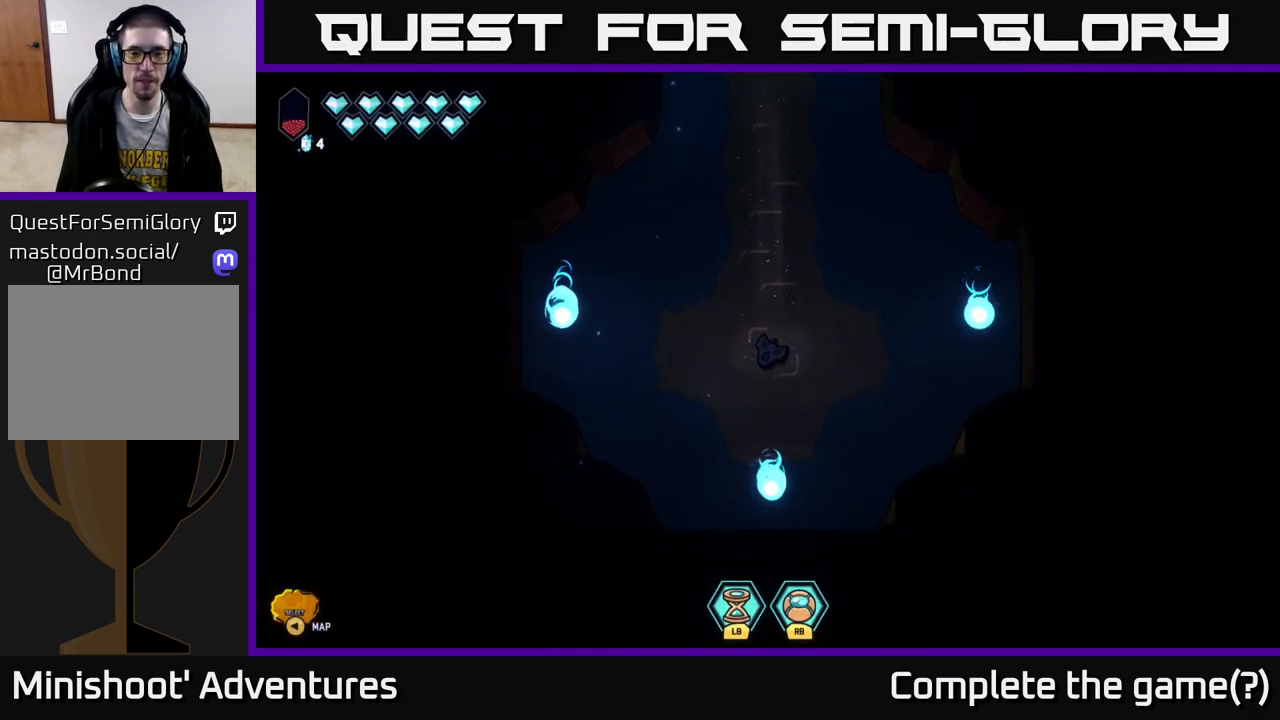
Gameplay with a controller (Xbox layout); each line is a JSON object with the inputs held at the frame after it. "events" lists button and stick changes between this image and that frame as [ms after this image, input, new state], when the widget could be followed in between.
{"buttons": [], "left_stick": "down", "right_stick": "center", "events": [[50, "left_stick", "down"]]}
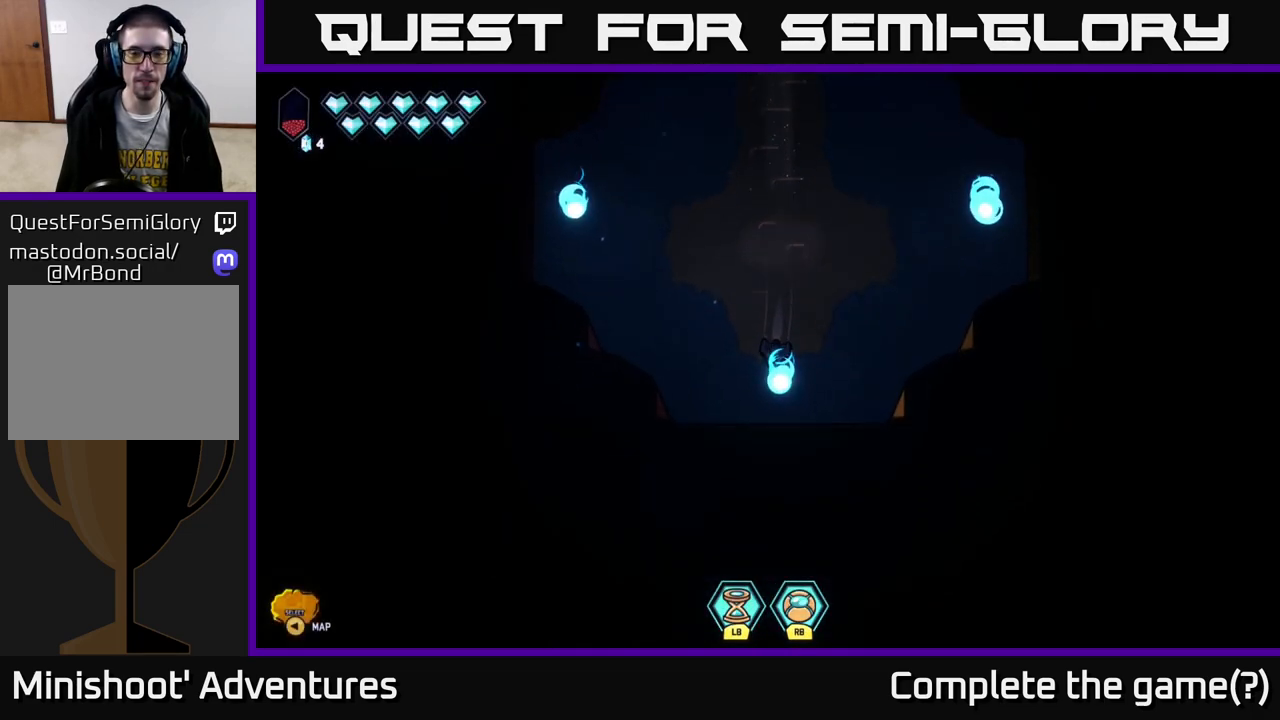
{"buttons": [], "left_stick": "up-right", "right_stick": "center", "events": [[200, "left_stick", "left"], [267, "left_stick", "up-left"], [500, "left_stick", "up-right"]]}
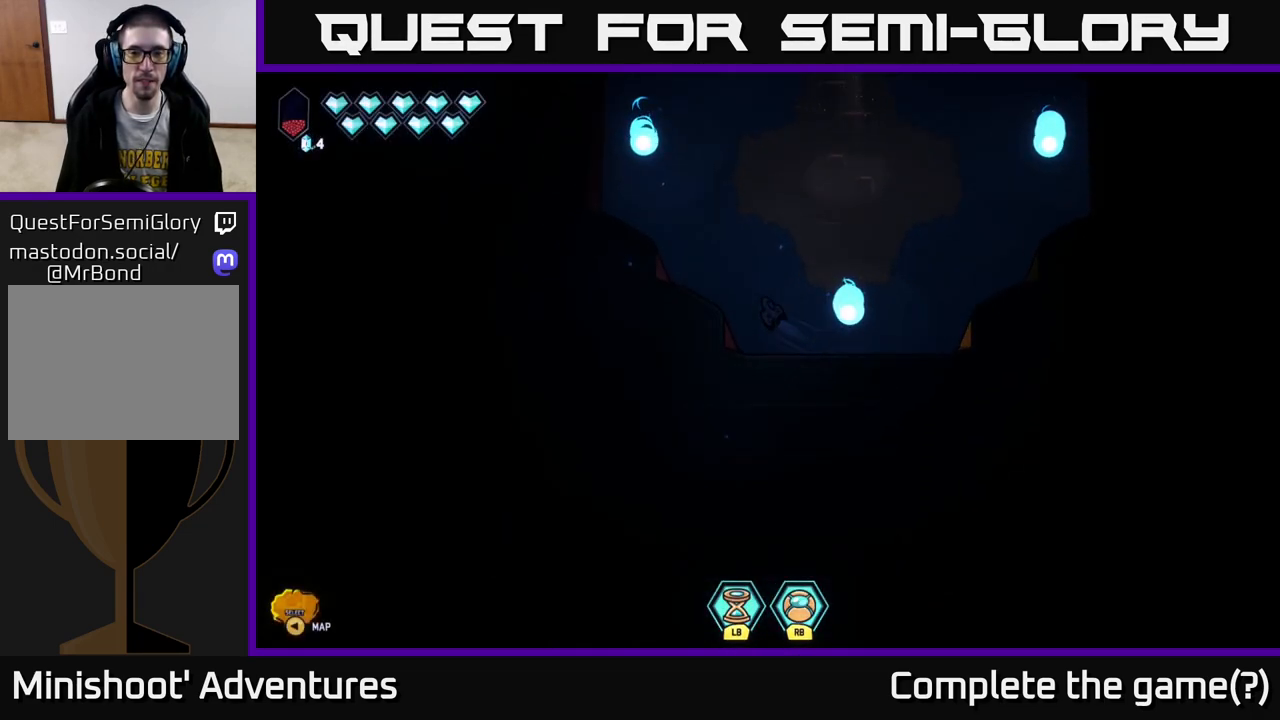
{"buttons": [], "left_stick": "down-right", "right_stick": "center", "events": [[33, "left_stick", "down-right"]]}
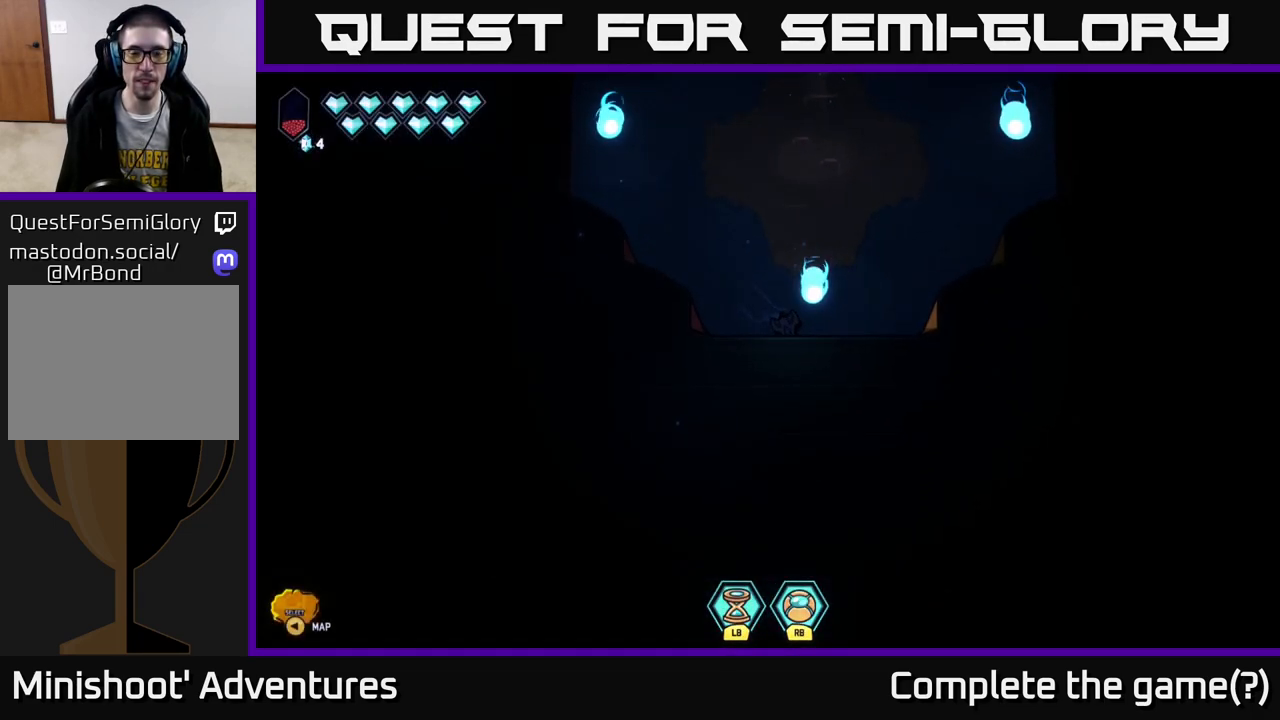
{"buttons": ["L2"], "left_stick": "up-right", "right_stick": "center", "events": [[250, "left_stick", "up-right"], [333, "L2", "down"]]}
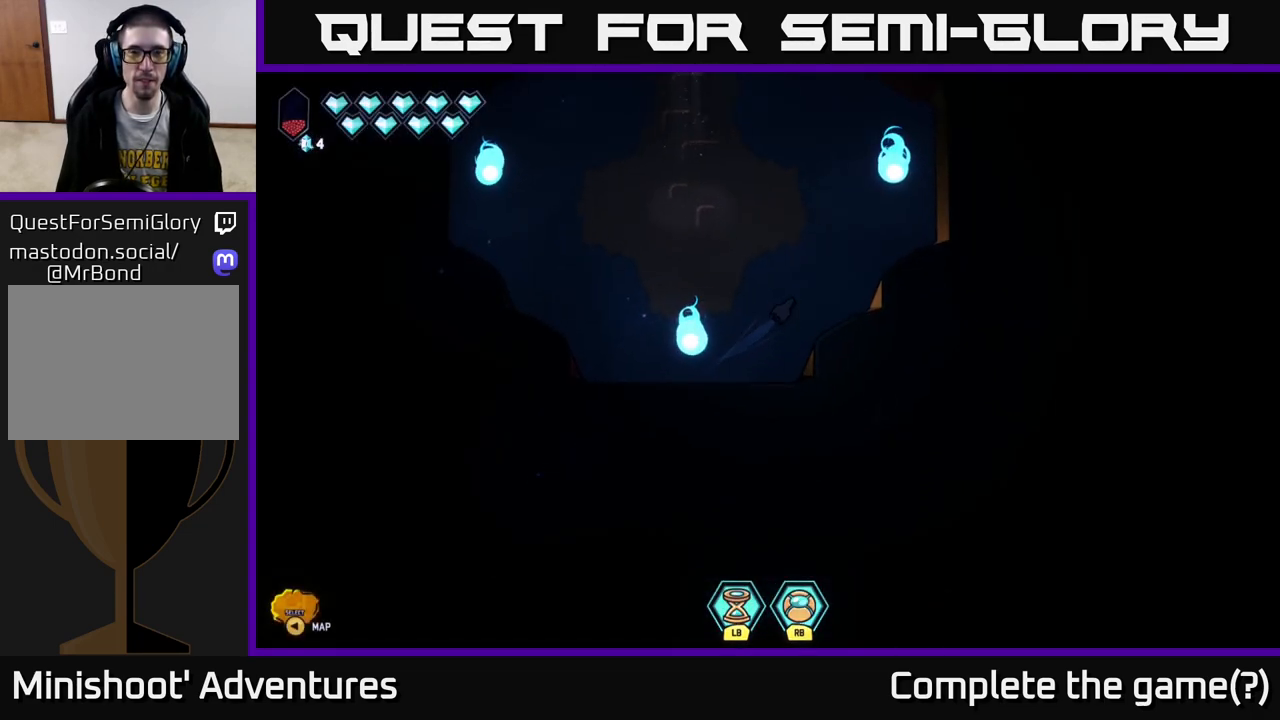
{"buttons": ["L2"], "left_stick": "up-right", "right_stick": "center", "events": []}
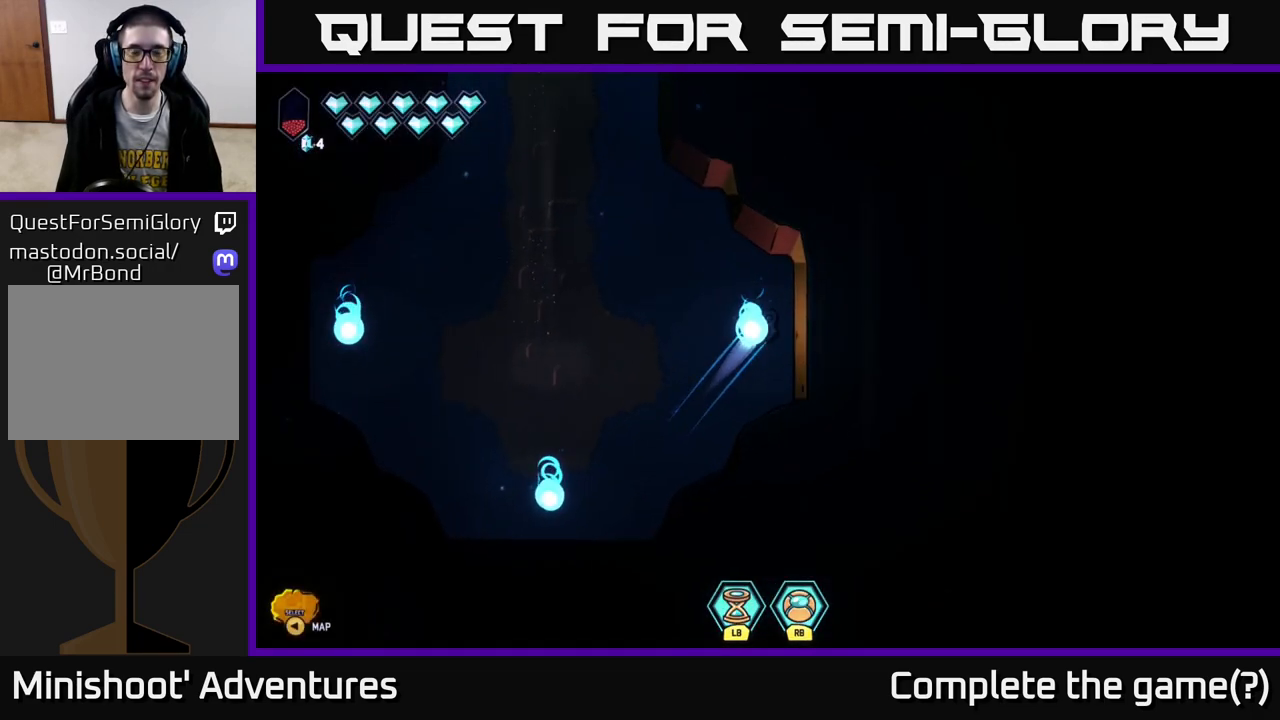
{"buttons": ["L2"], "left_stick": "left", "right_stick": "center", "events": [[50, "left_stick", "up-left"], [133, "left_stick", "left"]]}
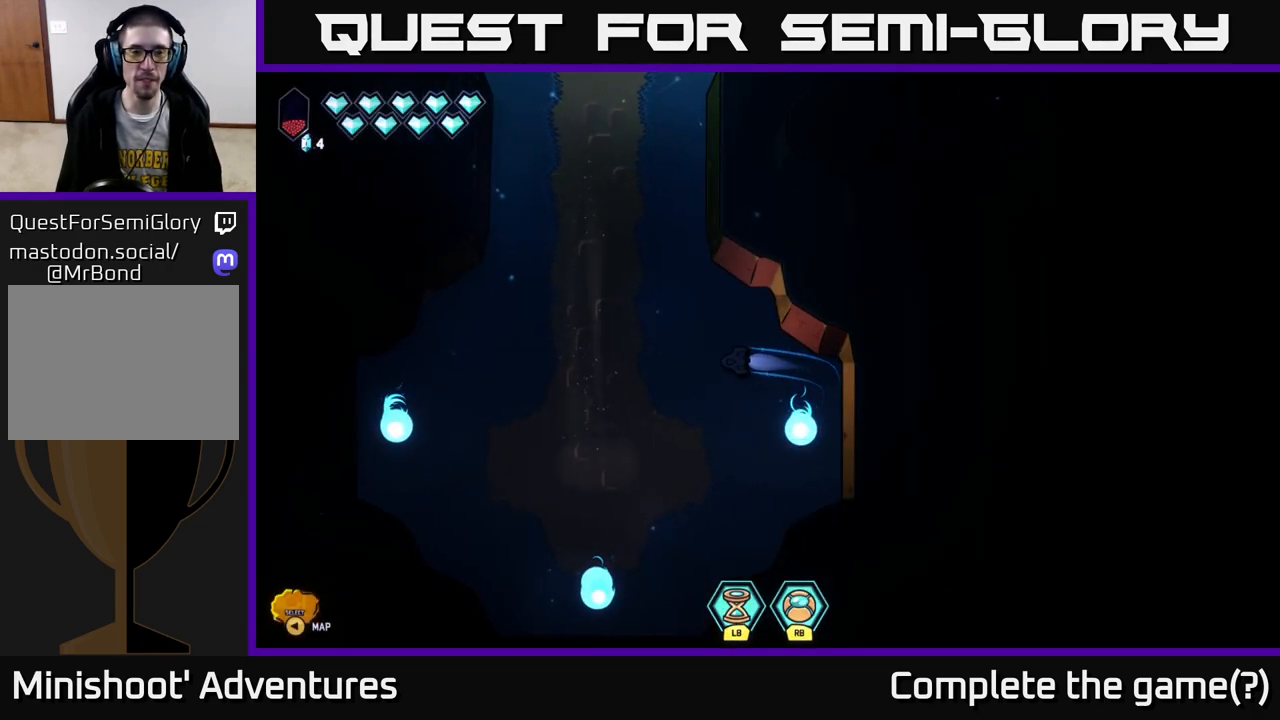
{"buttons": ["L2"], "left_stick": "left", "right_stick": "center", "events": []}
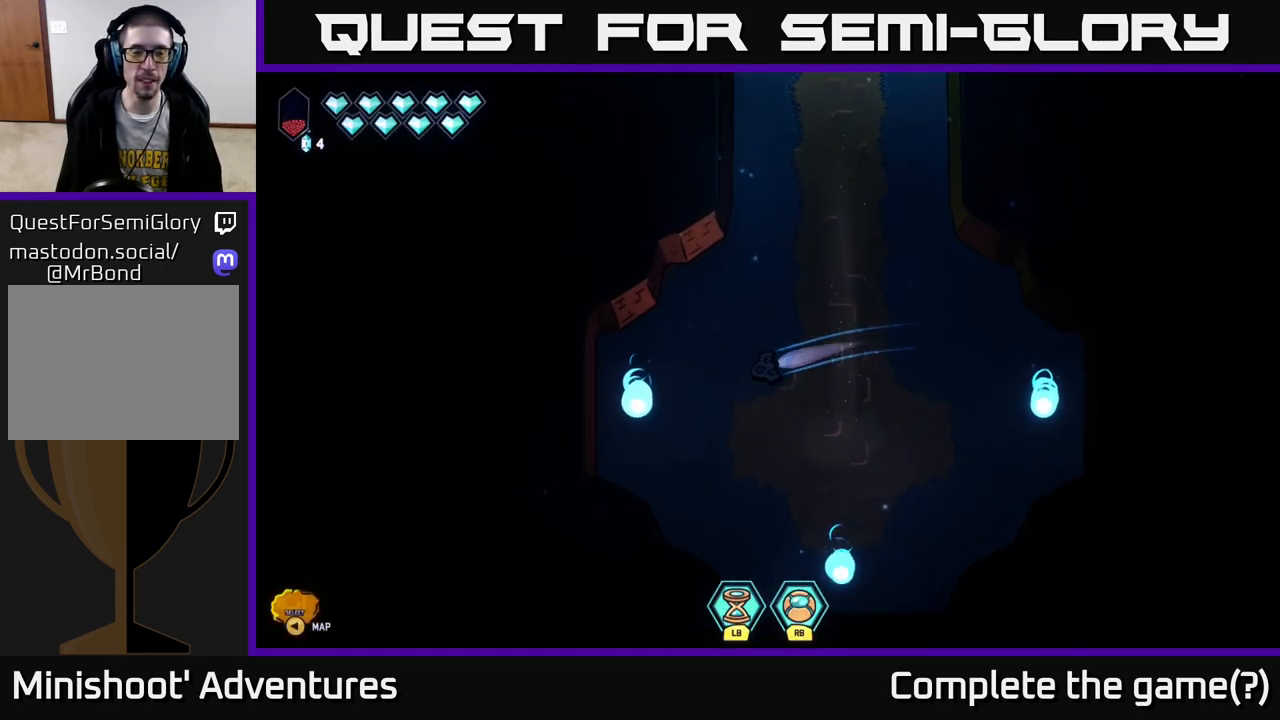
{"buttons": [], "left_stick": "up-right", "right_stick": "center", "events": [[383, "L2", "up"], [400, "left_stick", "up-right"]]}
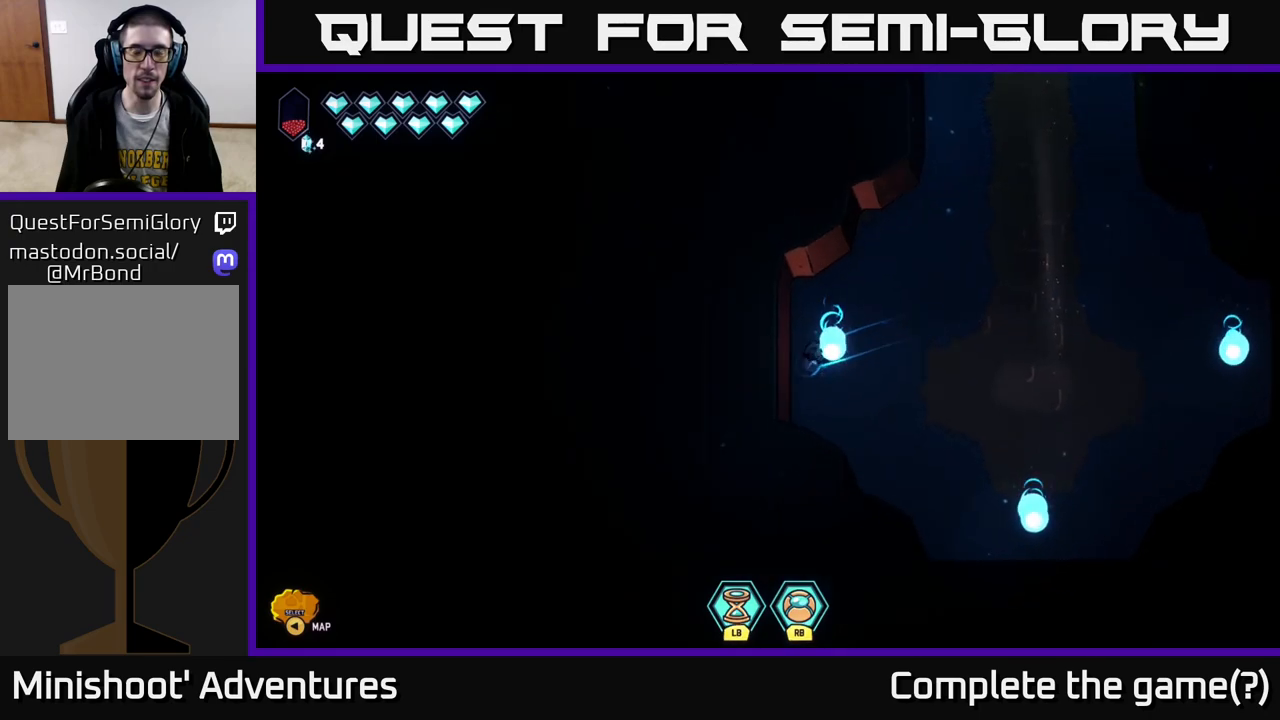
{"buttons": ["L2"], "left_stick": "up", "right_stick": "center", "events": [[100, "L2", "down"], [450, "left_stick", "up"]]}
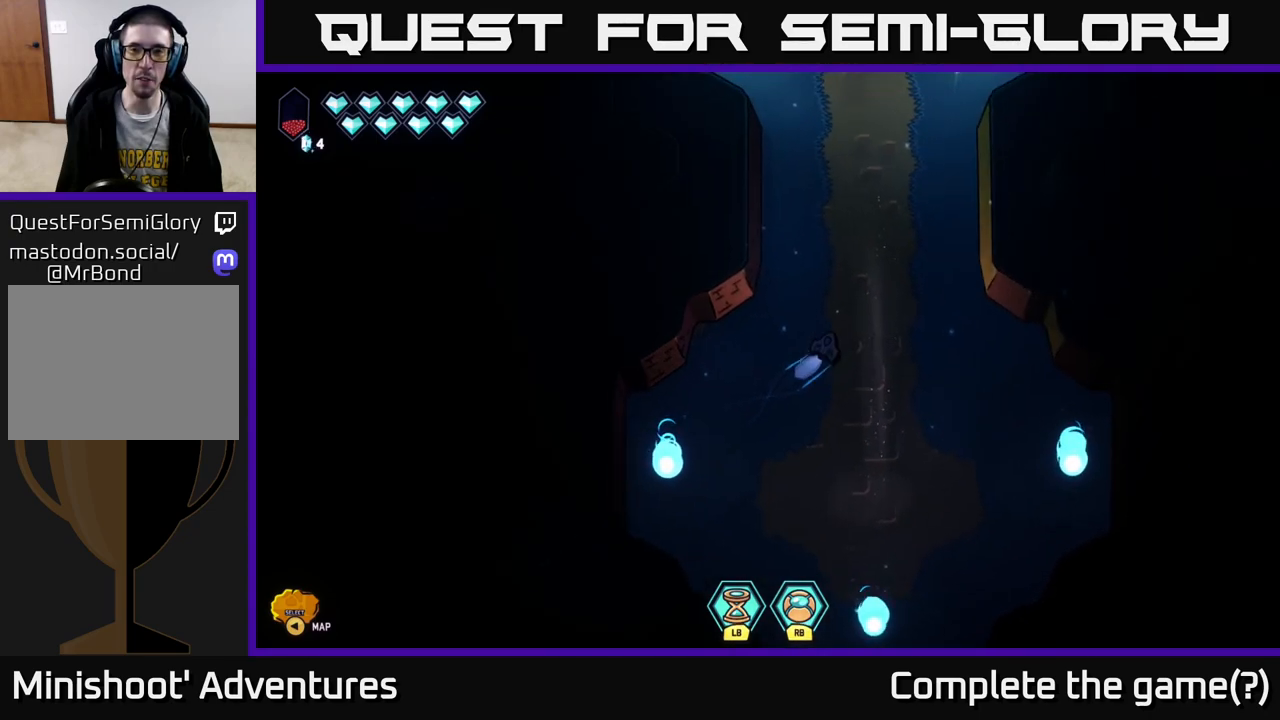
{"buttons": [], "left_stick": "up", "right_stick": "center", "events": [[217, "left_stick", "up-left"], [333, "left_stick", "up"], [483, "L2", "up"]]}
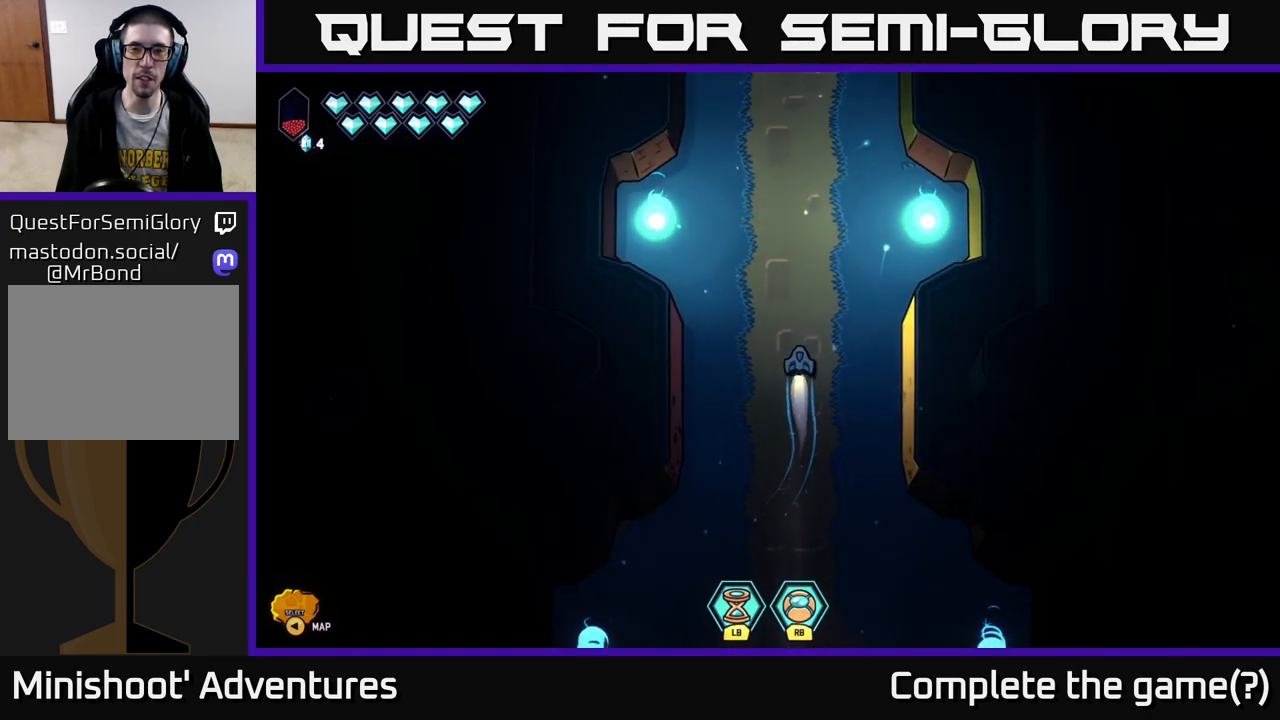
{"buttons": [], "left_stick": "up", "right_stick": "center", "events": []}
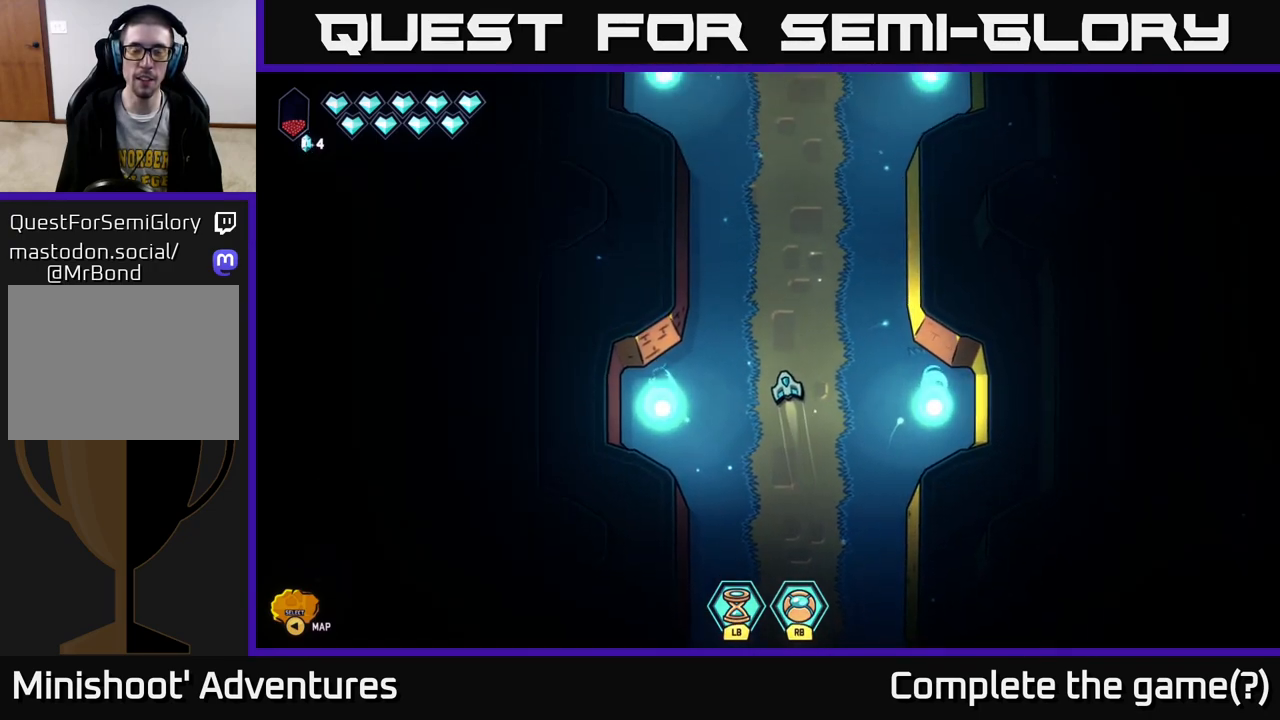
{"buttons": [], "left_stick": "up", "right_stick": "center", "events": []}
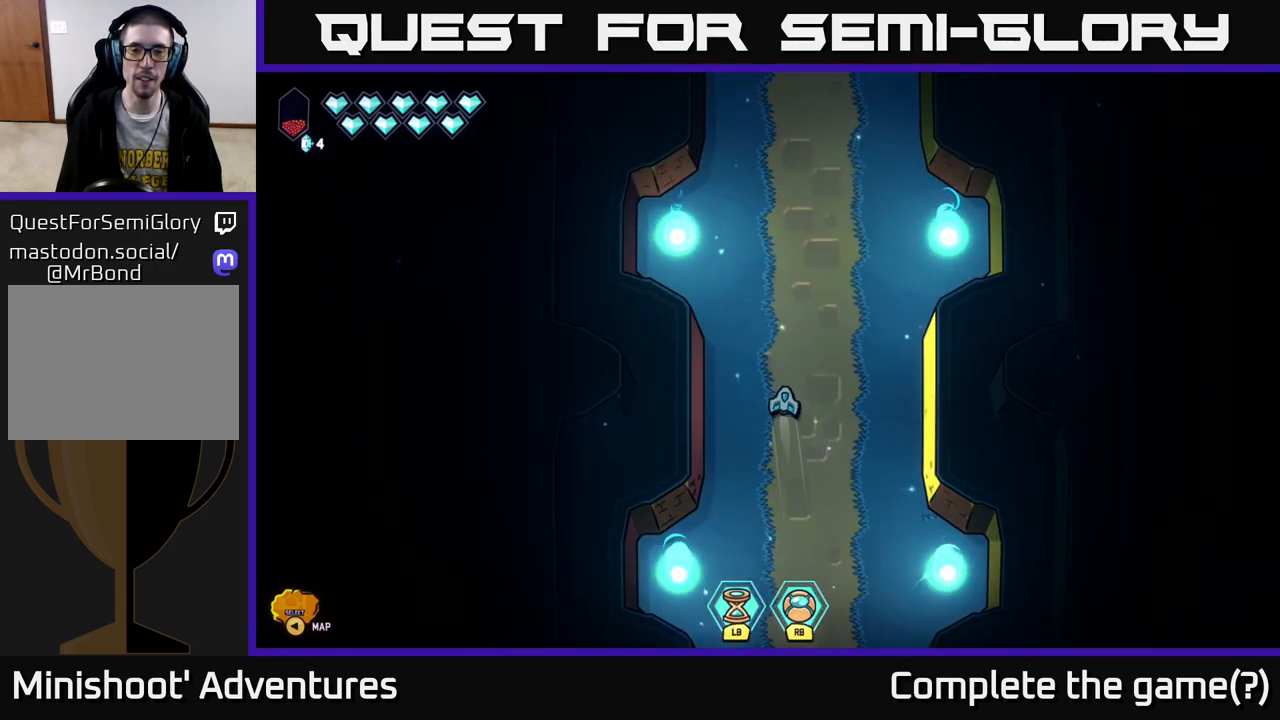
{"buttons": ["L2"], "left_stick": "up", "right_stick": "center", "events": [[333, "L2", "down"]]}
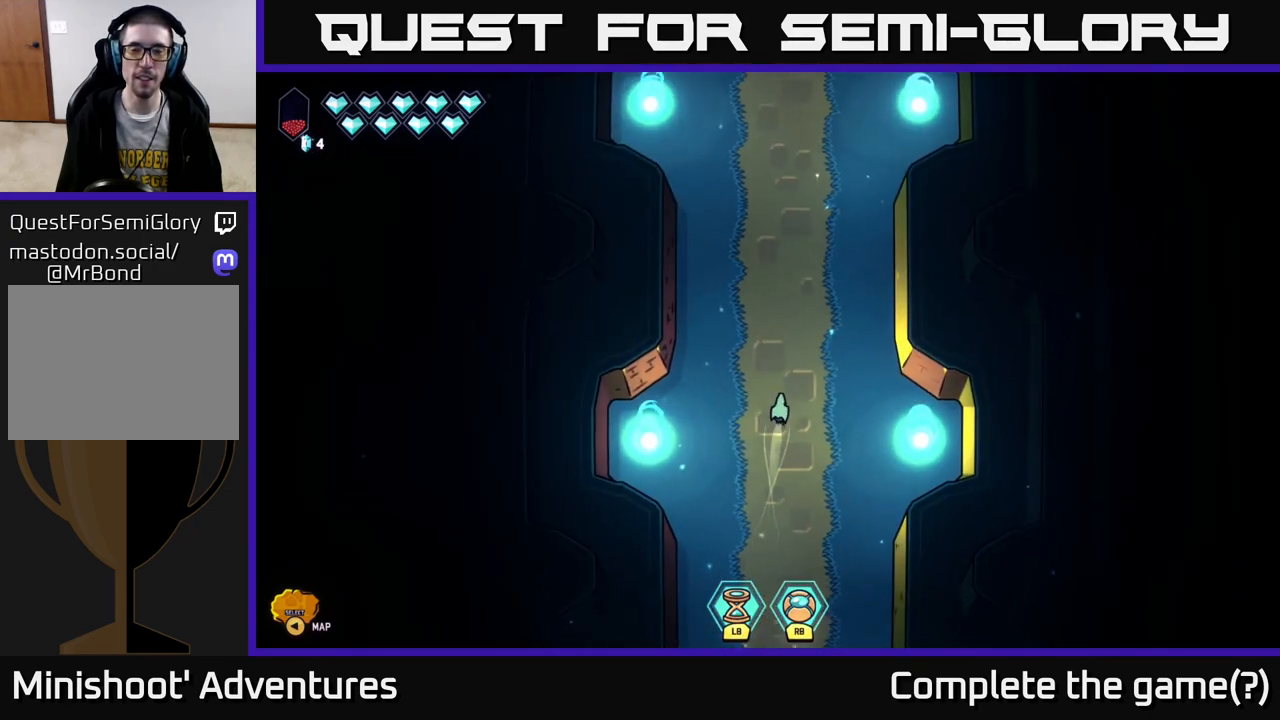
{"buttons": ["L2"], "left_stick": "up", "right_stick": "center", "events": []}
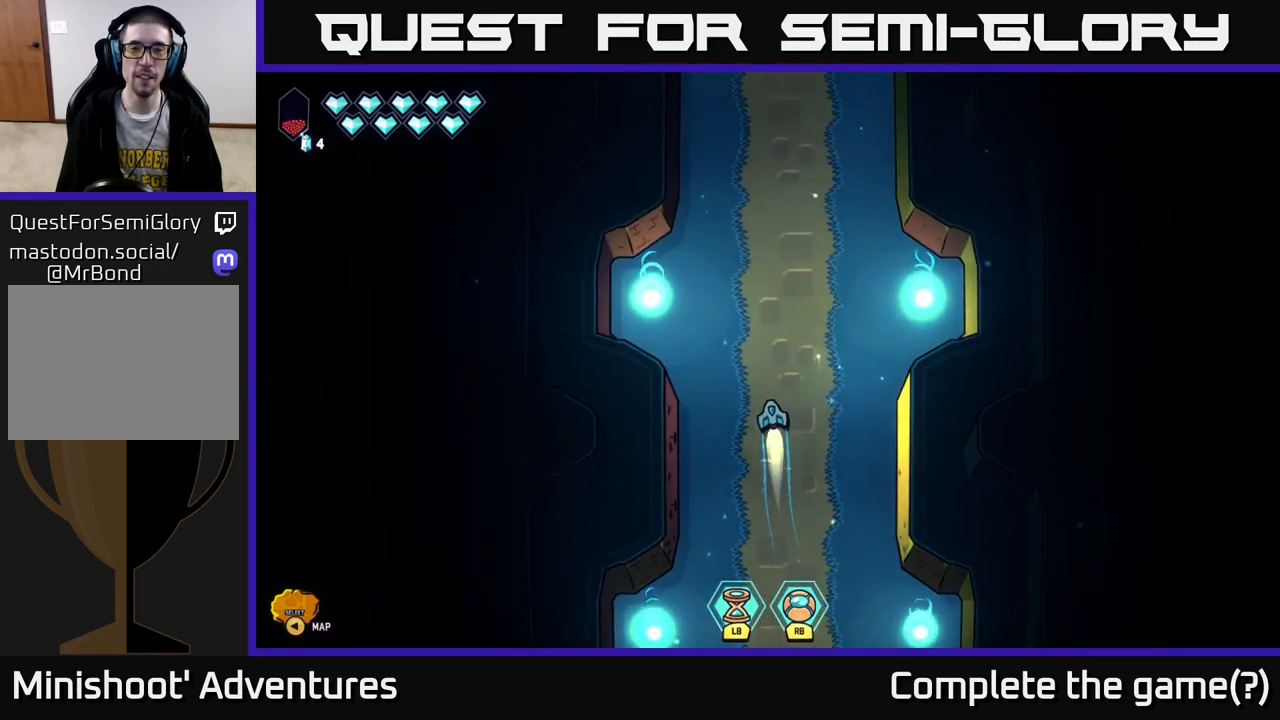
{"buttons": ["L2"], "left_stick": "up", "right_stick": "center", "events": []}
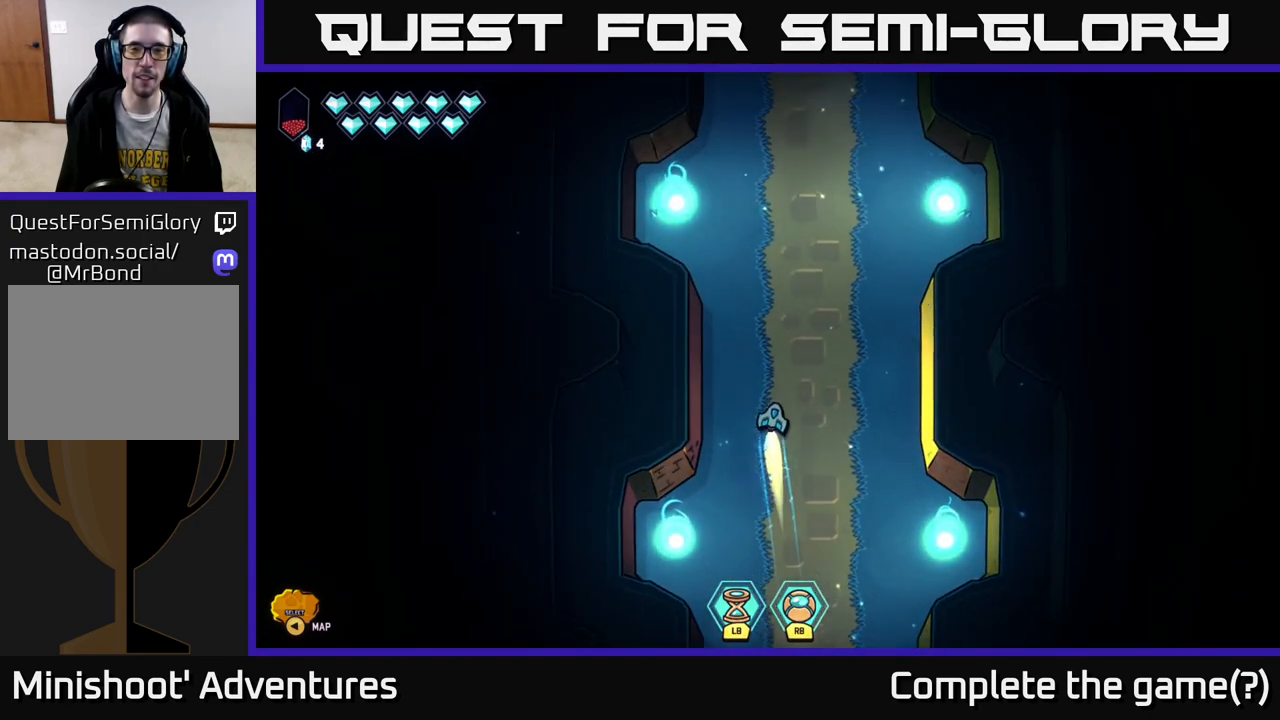
{"buttons": ["L2"], "left_stick": "up", "right_stick": "center", "events": []}
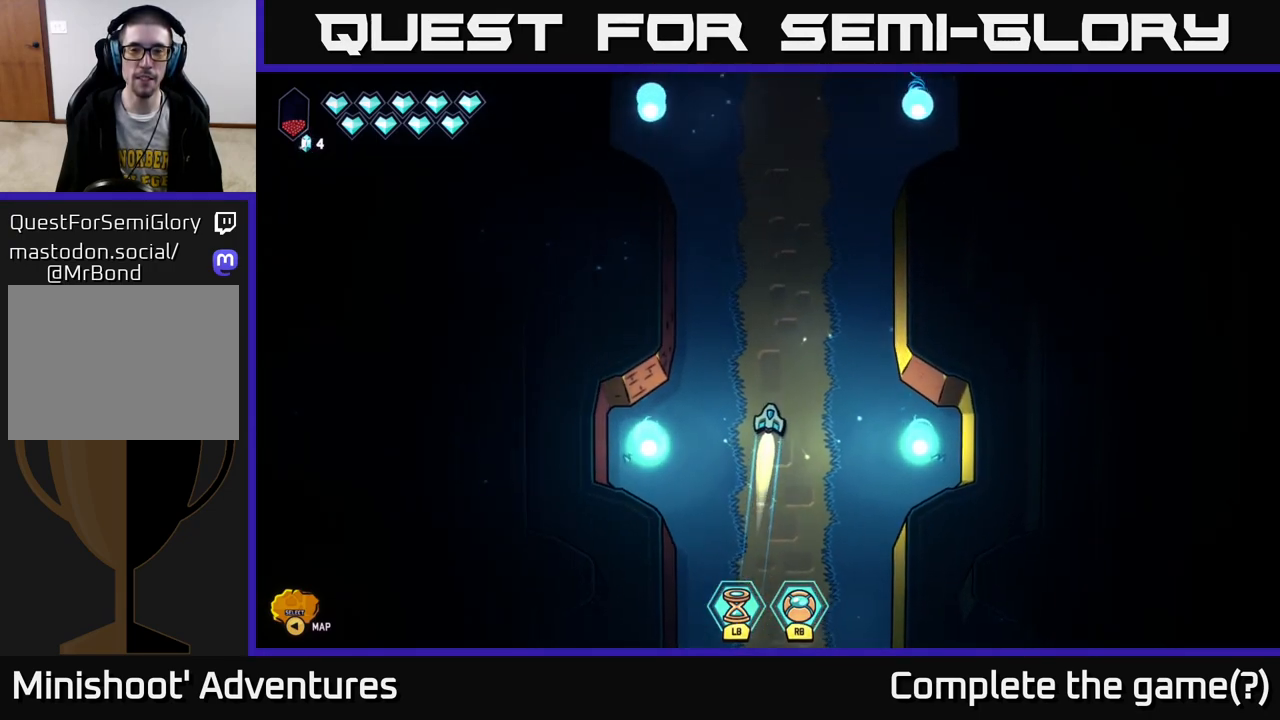
{"buttons": ["L2"], "left_stick": "up", "right_stick": "center", "events": []}
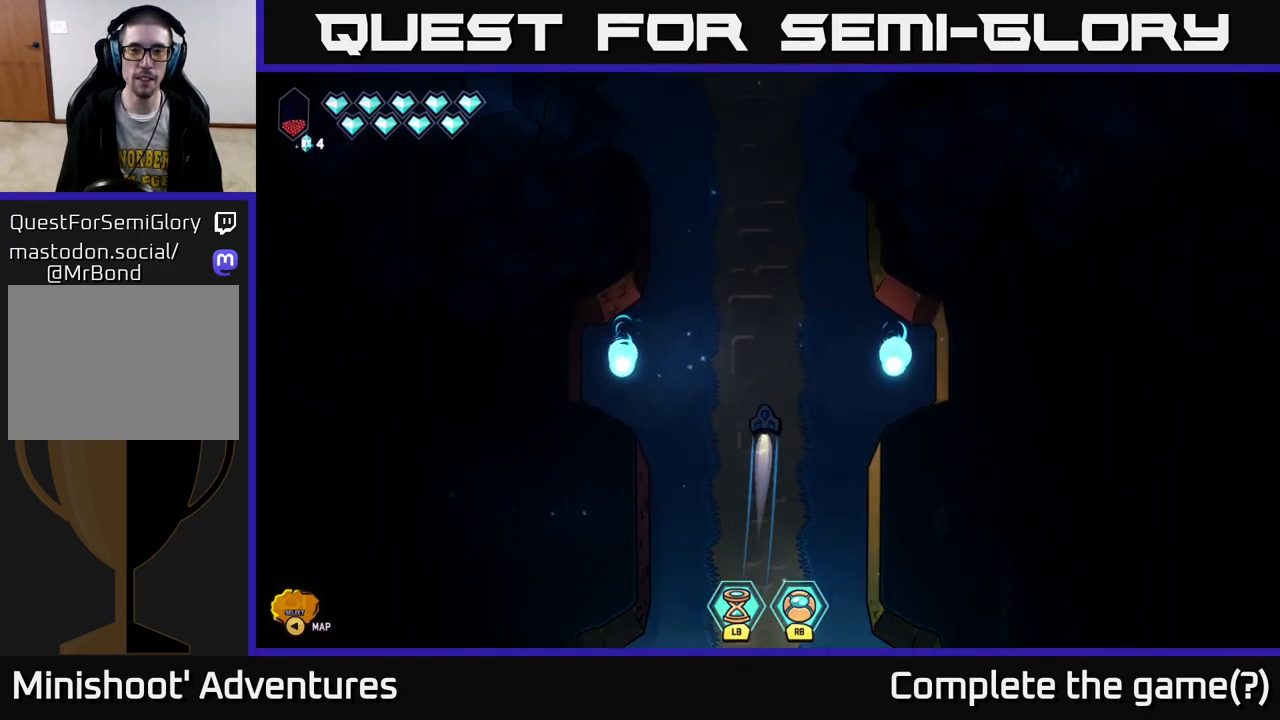
{"buttons": ["L2"], "left_stick": "up", "right_stick": "center", "events": []}
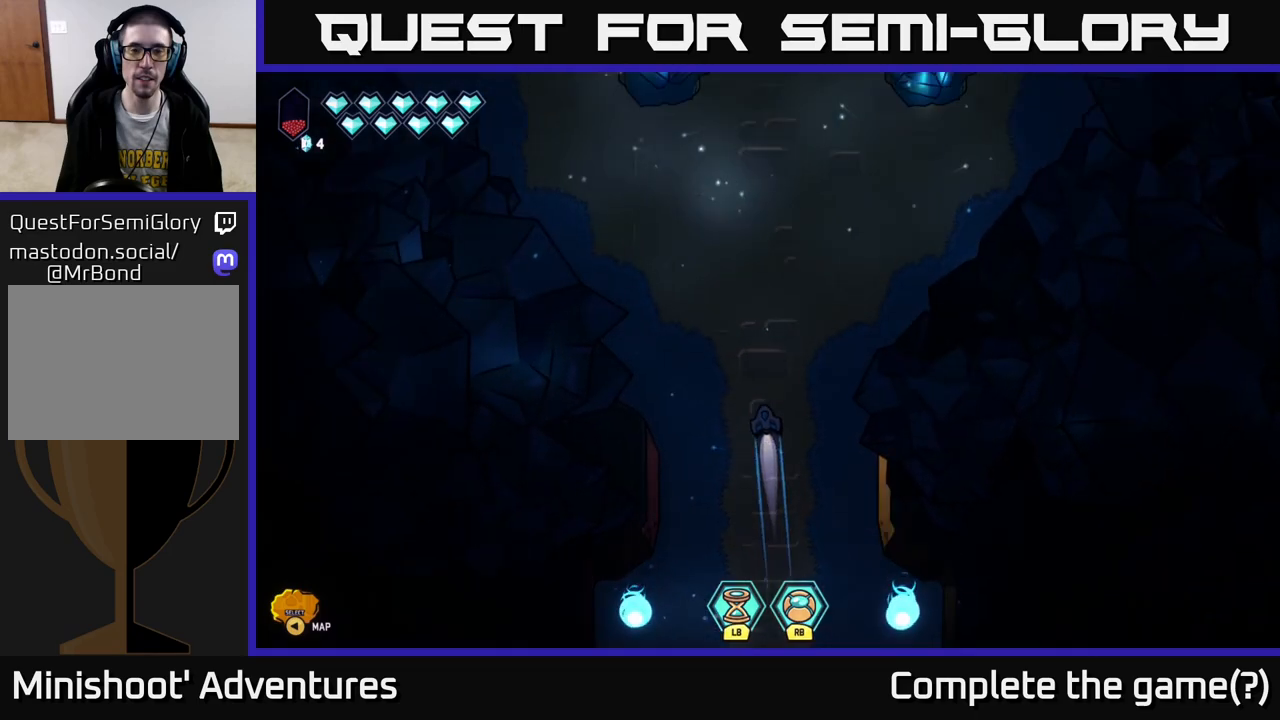
{"buttons": [], "left_stick": "up", "right_stick": "center", "events": [[33, "L2", "up"], [67, "left_stick", "center"], [350, "left_stick", "up"]]}
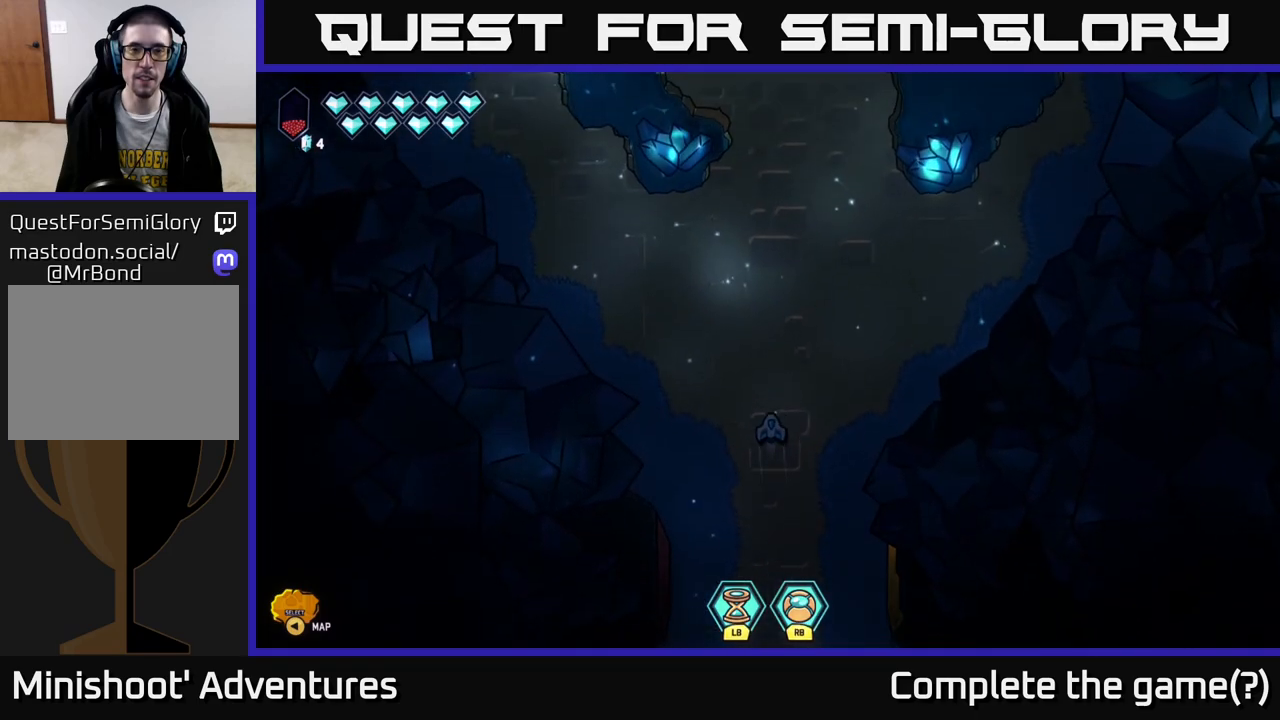
{"buttons": [], "left_stick": "up", "right_stick": "center", "events": []}
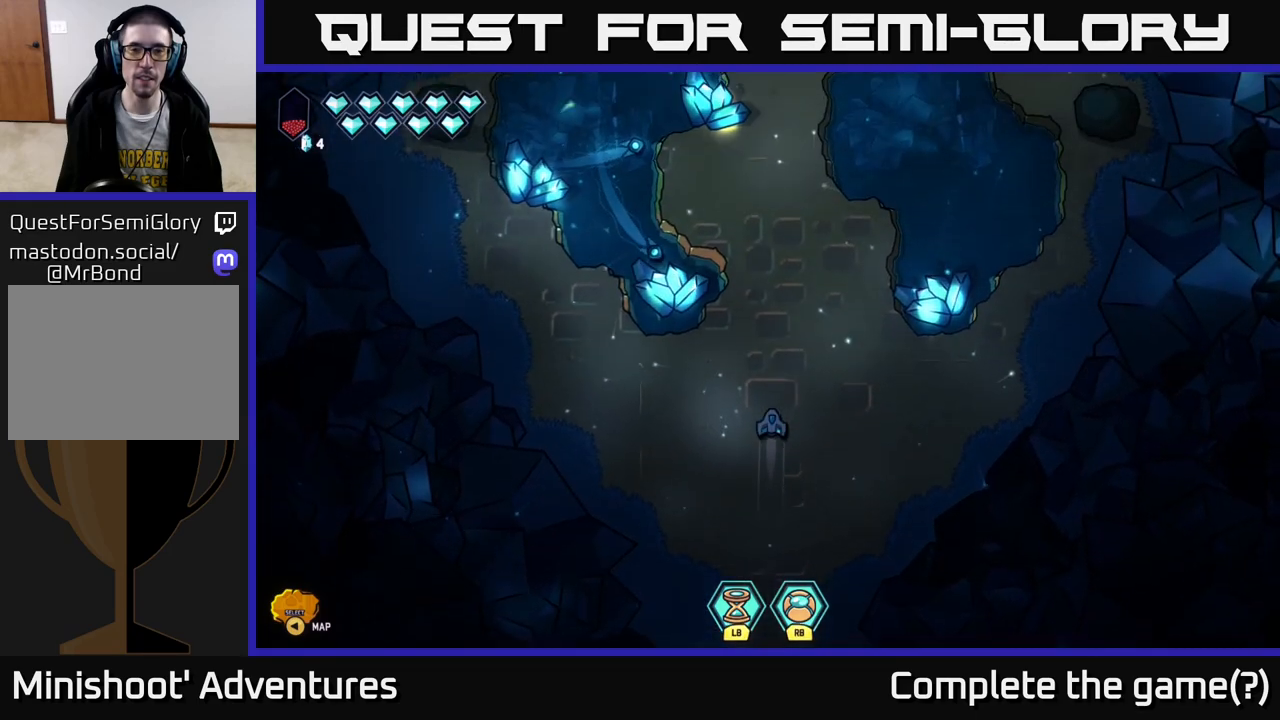
{"buttons": [], "left_stick": "up", "right_stick": "center", "events": []}
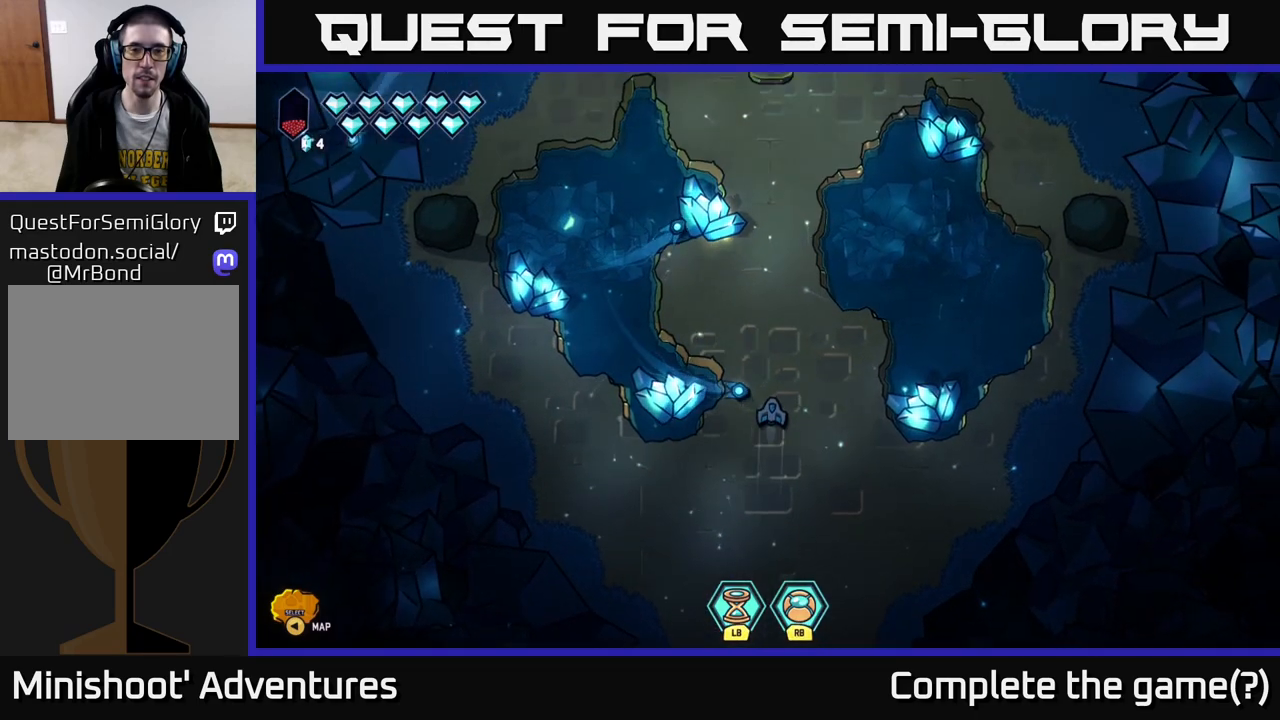
{"buttons": [], "left_stick": "up", "right_stick": "center", "events": []}
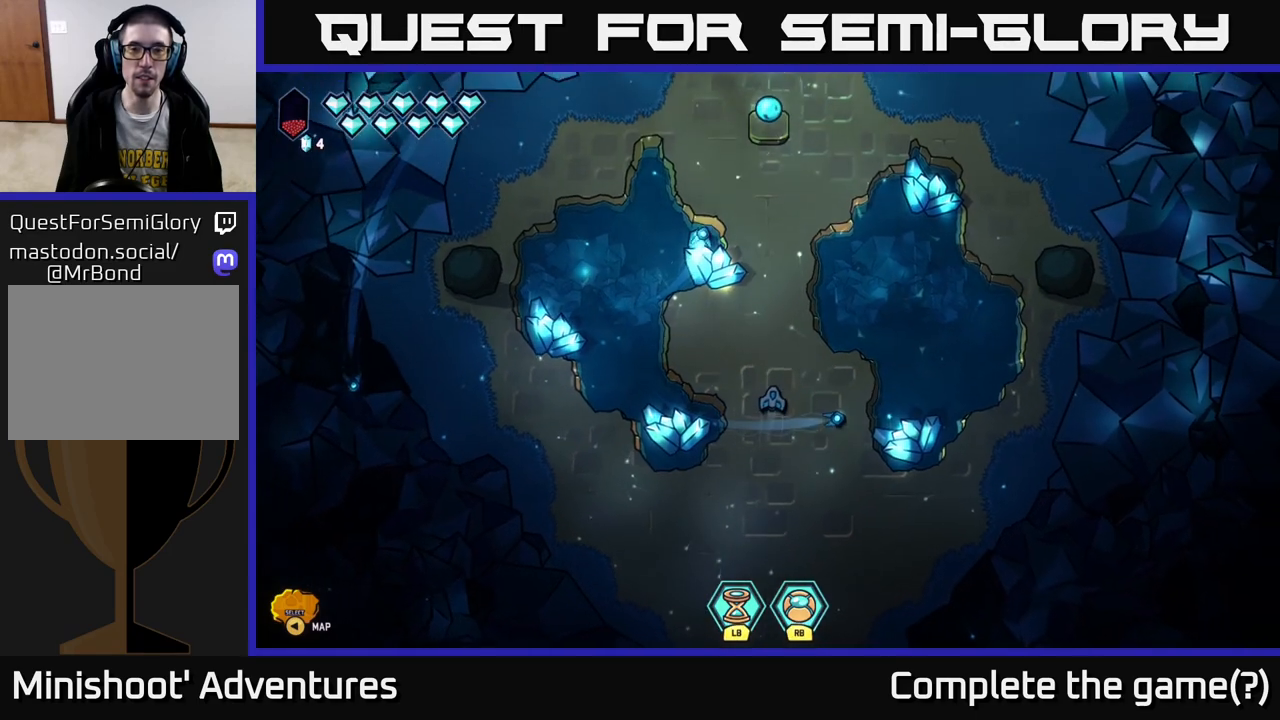
{"buttons": [], "left_stick": "up", "right_stick": "center", "events": []}
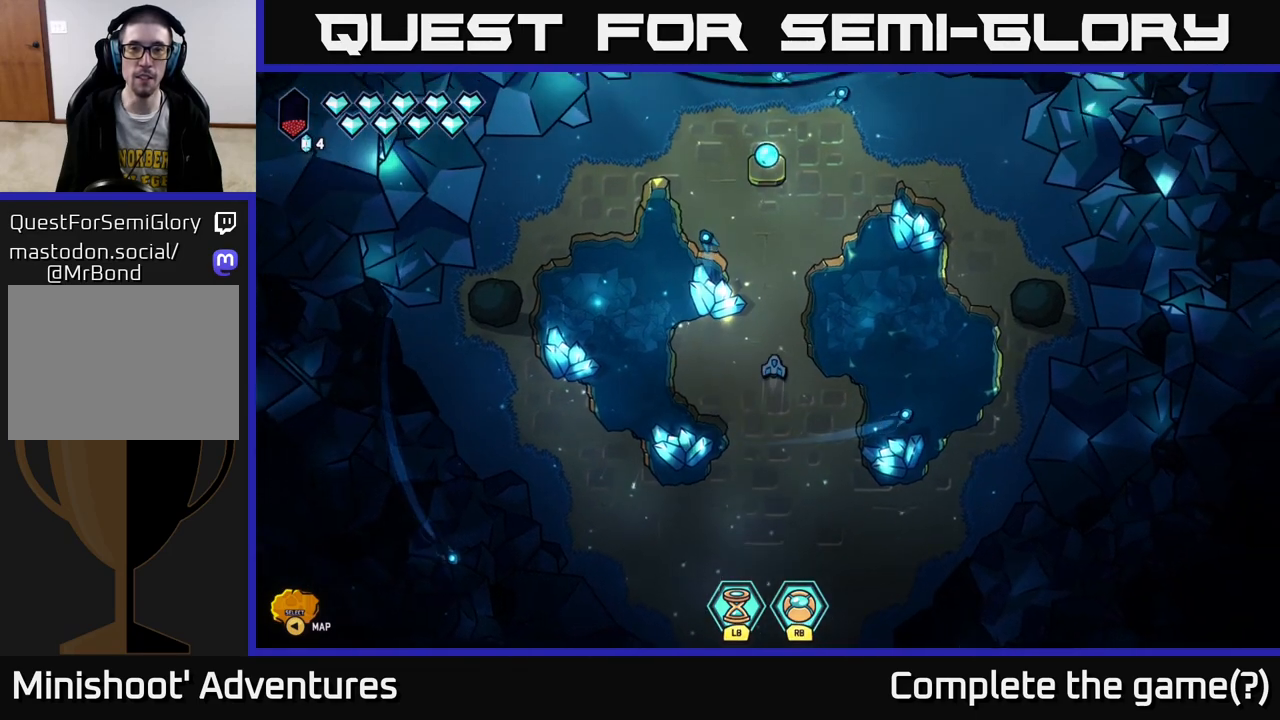
{"buttons": [], "left_stick": "up", "right_stick": "center", "events": []}
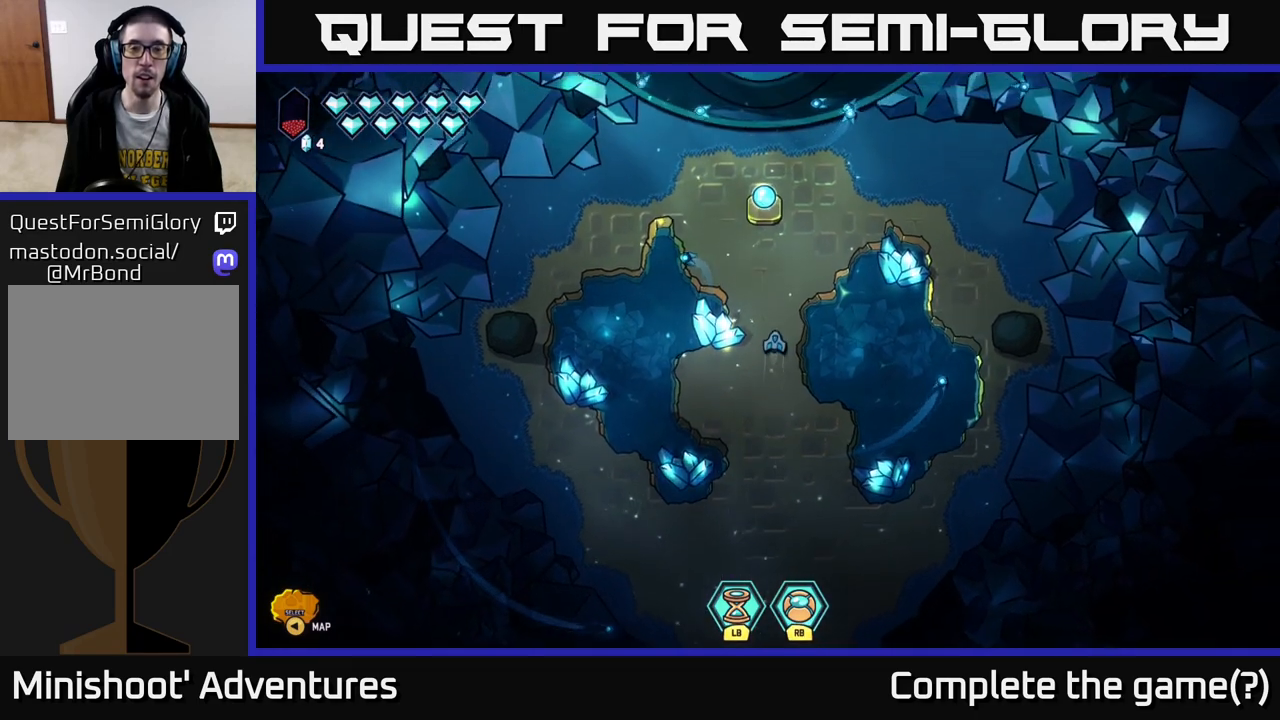
{"buttons": [], "left_stick": "up", "right_stick": "center", "events": [[283, "left_stick", "center"], [467, "left_stick", "up"]]}
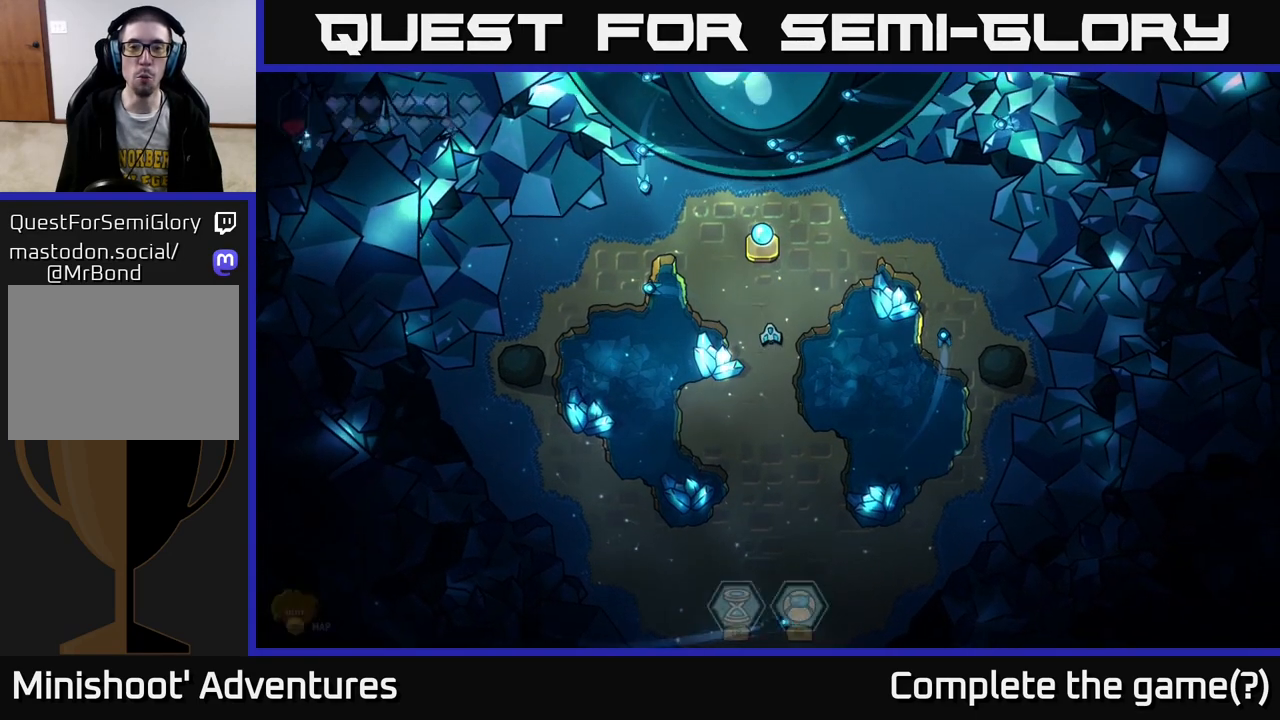
{"buttons": [], "left_stick": "center", "right_stick": "center", "events": [[217, "left_stick", "center"]]}
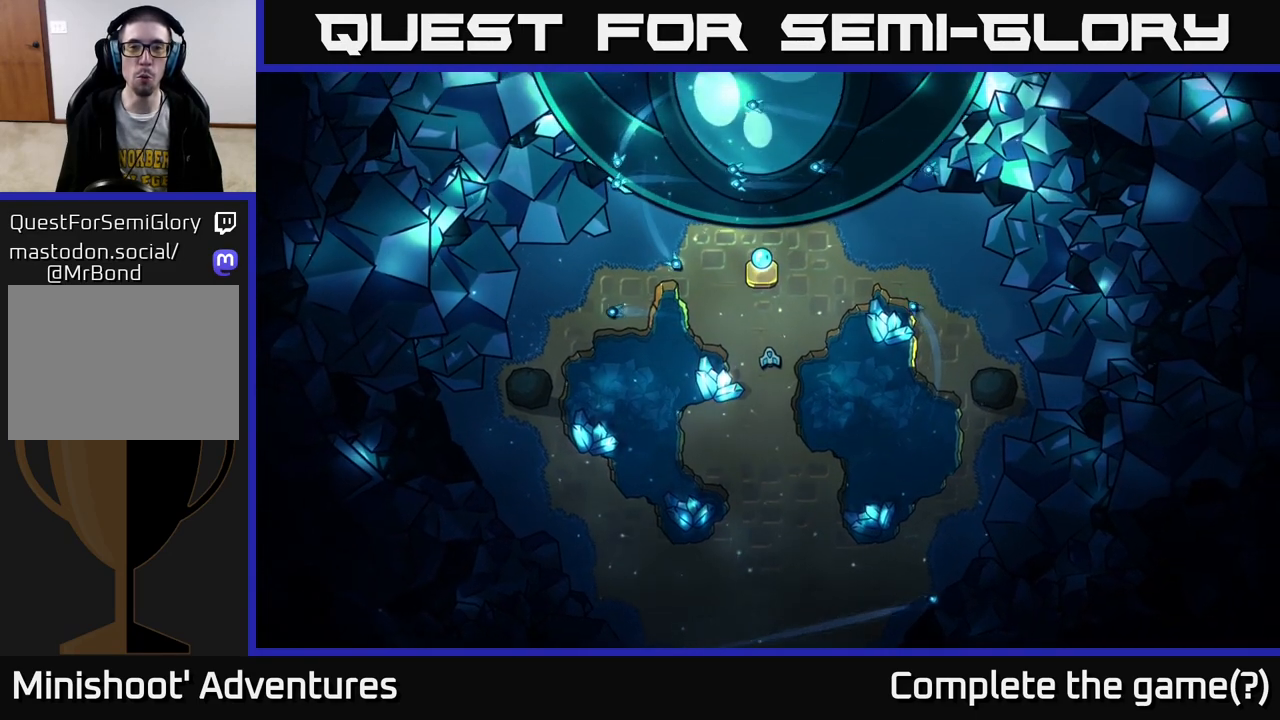
{"buttons": [], "left_stick": "up", "right_stick": "center", "events": [[433, "left_stick", "up"]]}
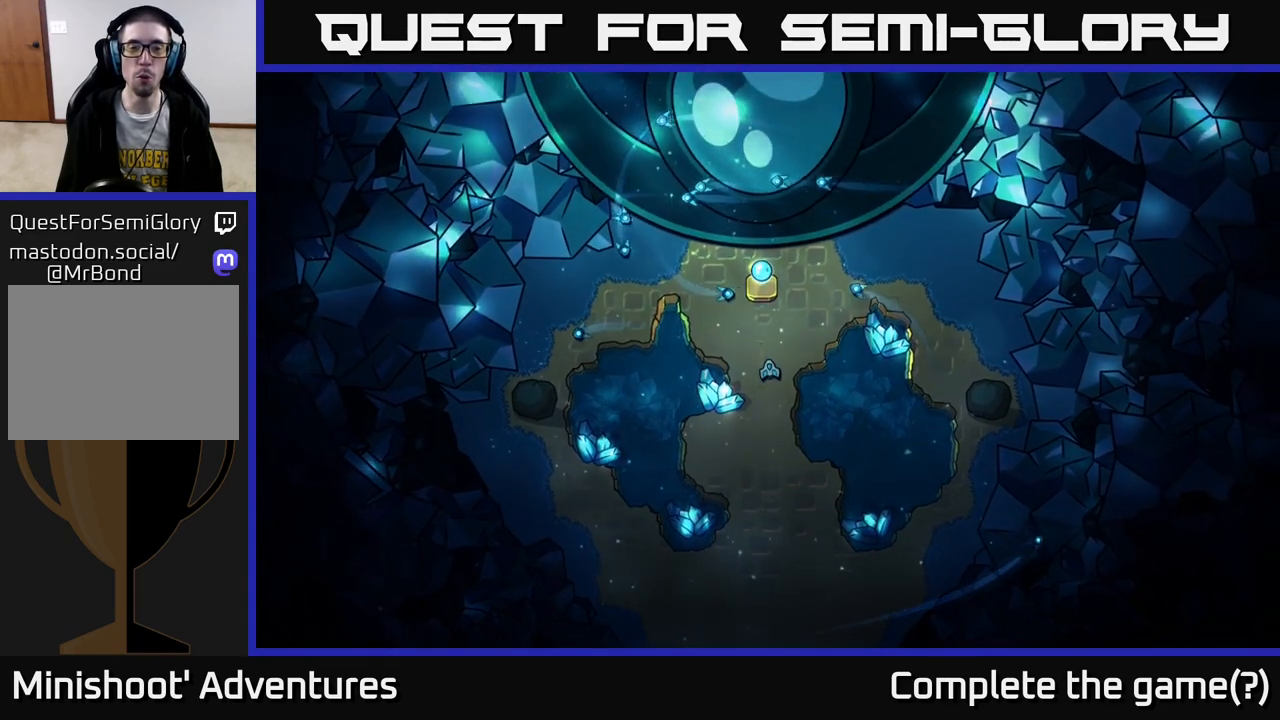
{"buttons": [], "left_stick": "center", "right_stick": "center", "events": [[333, "left_stick", "center"]]}
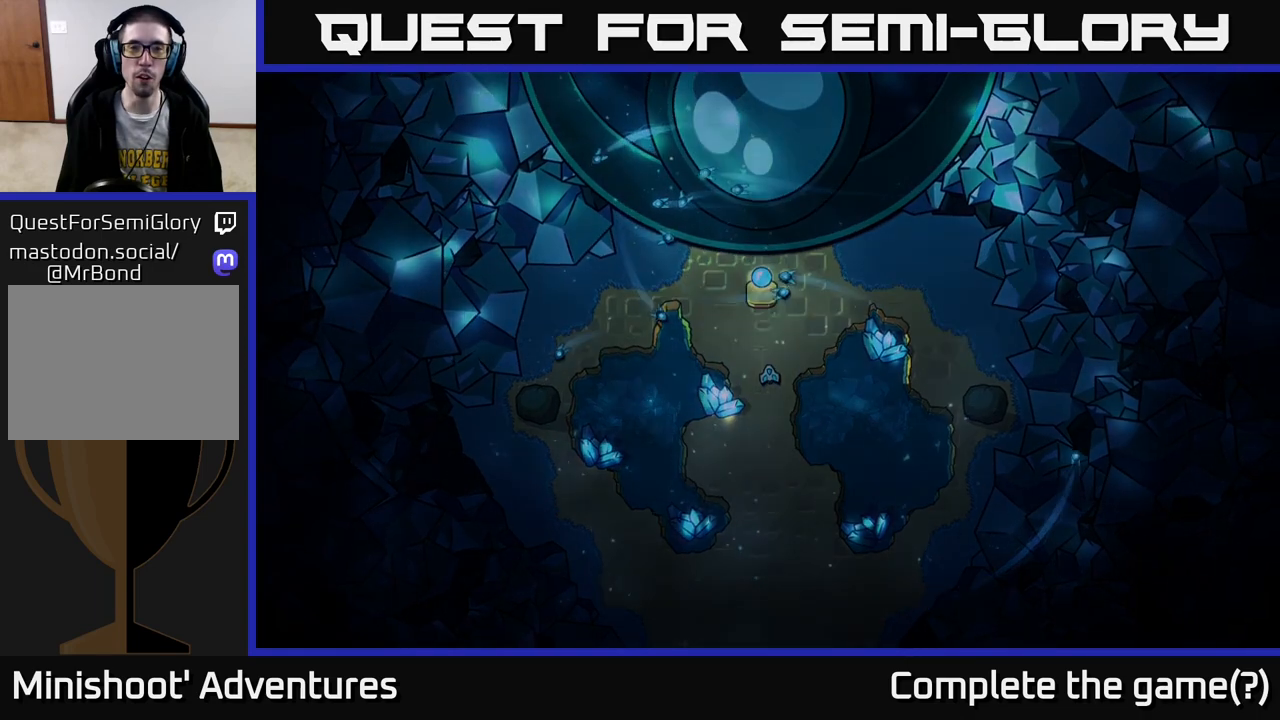
{"buttons": [], "left_stick": "up", "right_stick": "center", "events": [[417, "left_stick", "up"]]}
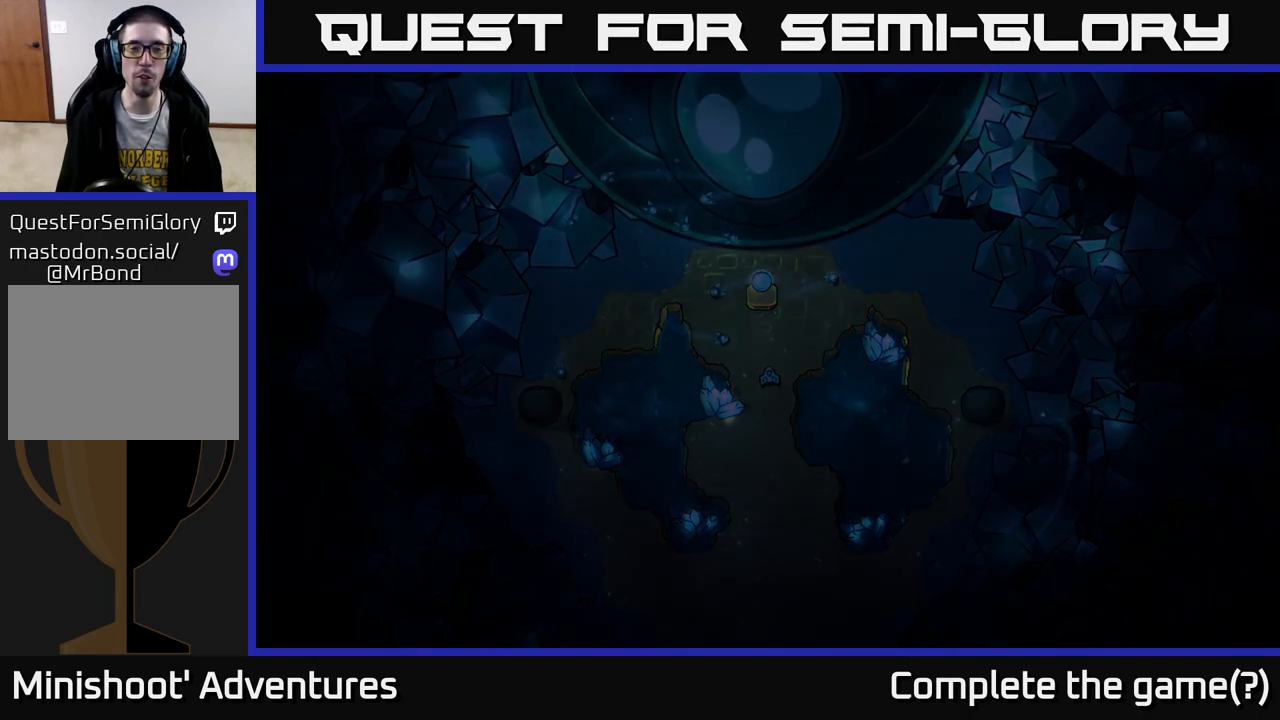
{"buttons": [], "left_stick": "center", "right_stick": "center", "events": [[250, "left_stick", "center"]]}